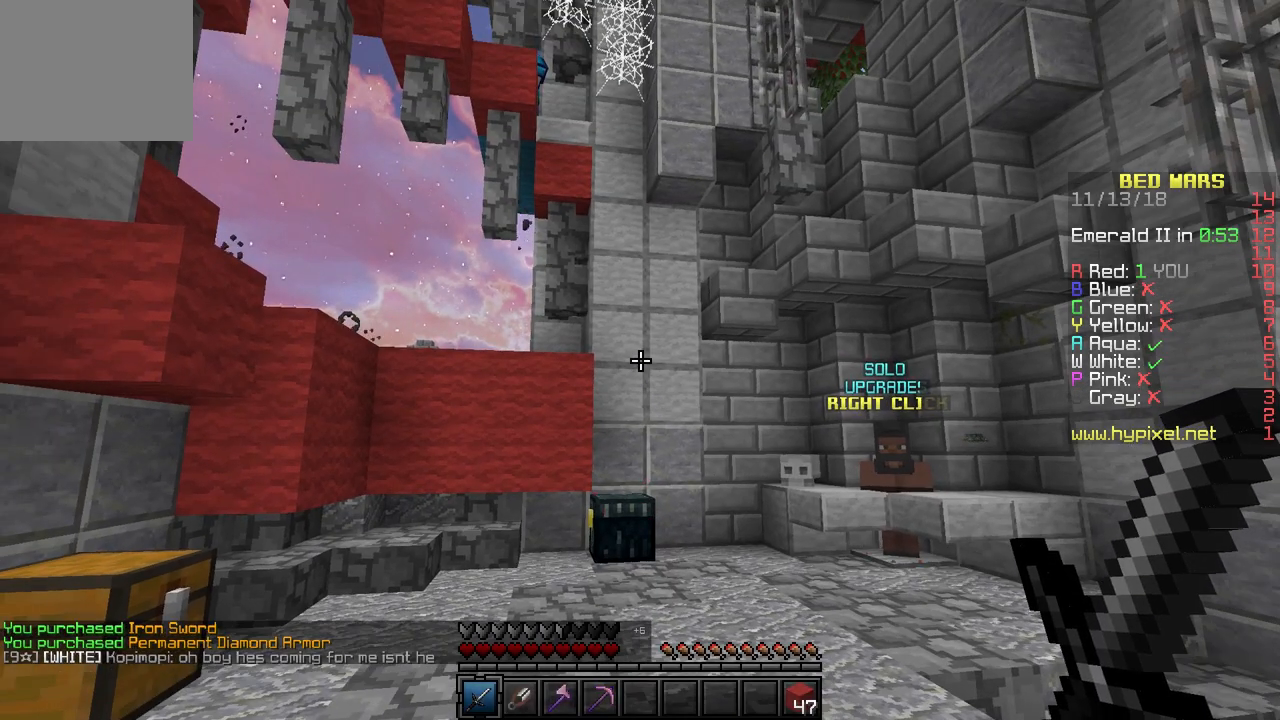
Gameplay with keyboard; each line is a JSON object with the keys held at the frame after it. "events" lists presses ("down") and releases ("up") of "a", "d", "s" and "w" between this image and that frame as [ms after this image, input, new state], when the widget could be followed in between. No other keys are recorded. Mouse input is not recorded.
{"keys": ["d", "w"], "events": [[33, "d", "down"], [83, "w", "down"]]}
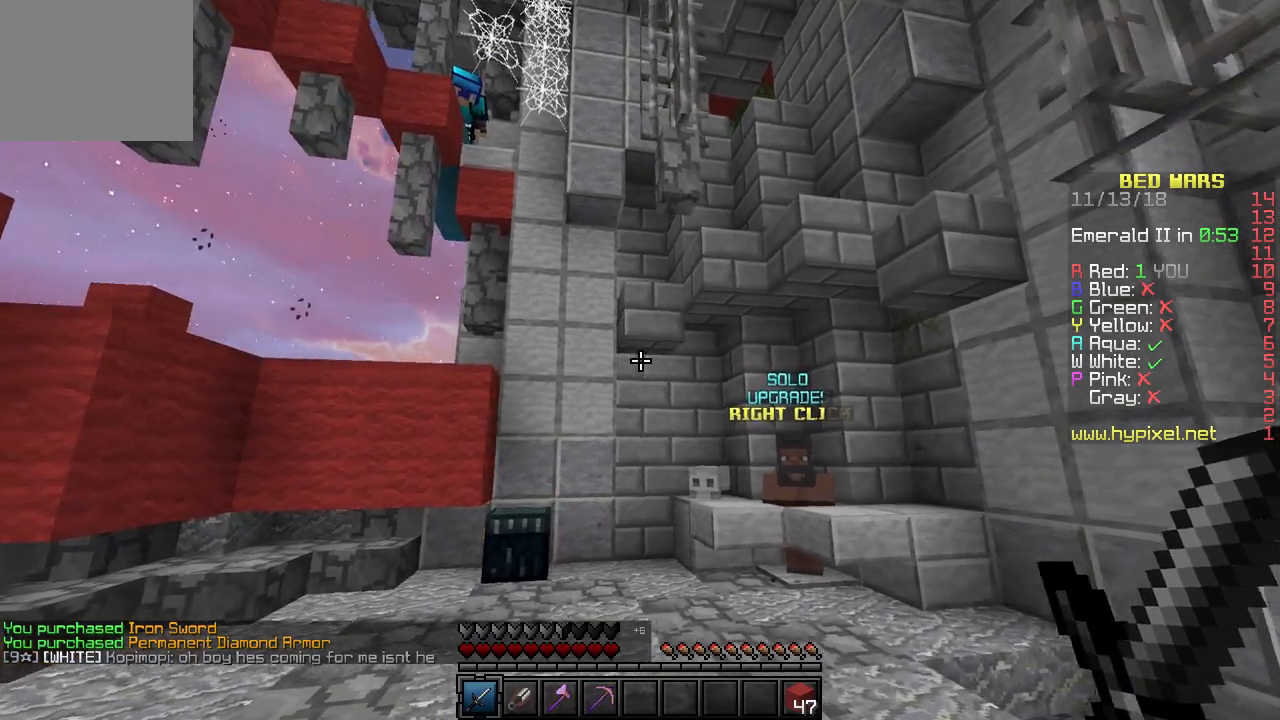
{"keys": ["d", "w"], "events": []}
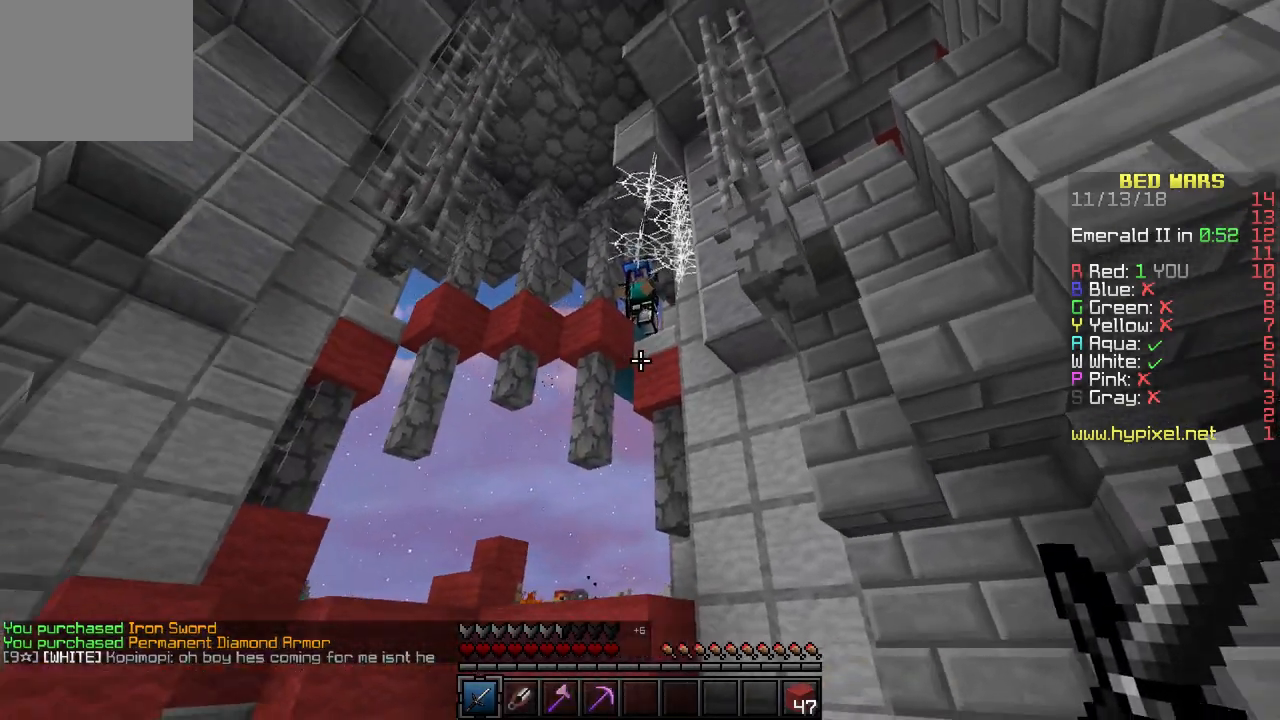
{"keys": ["a"], "events": [[267, "w", "up"], [333, "d", "up"], [383, "a", "down"]]}
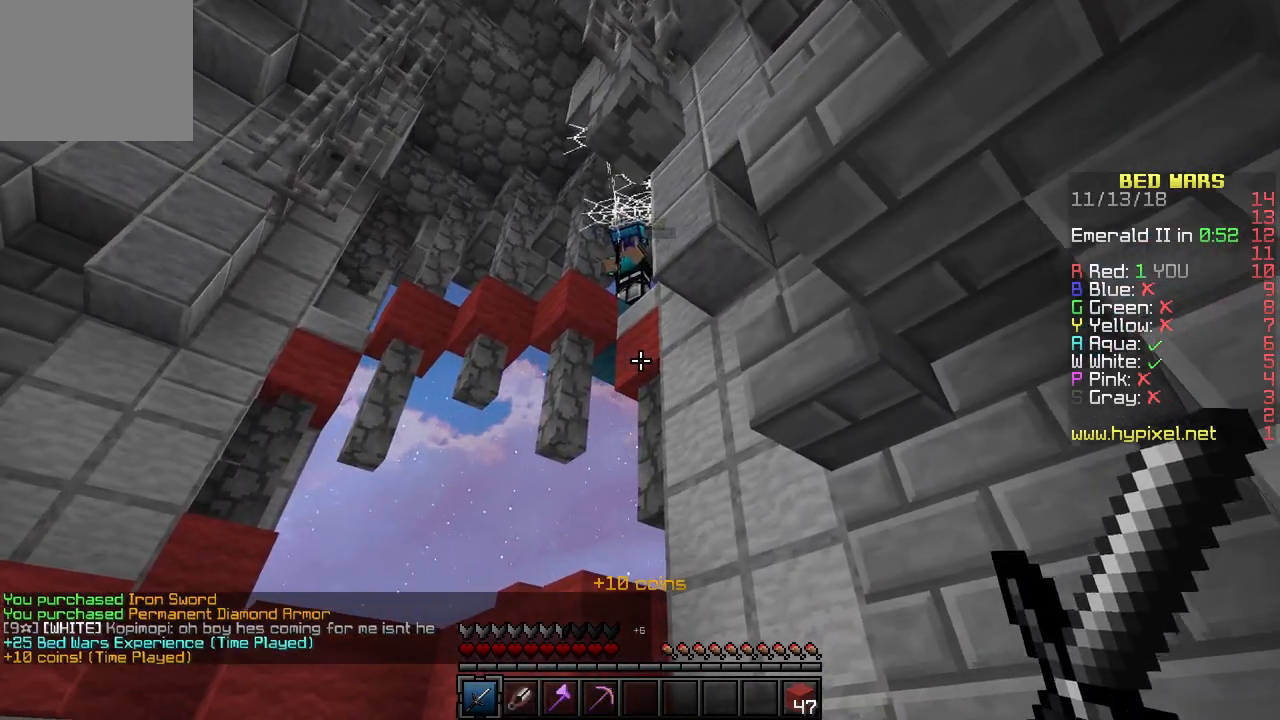
{"keys": ["a", "w"], "events": [[33, "s", "down"], [333, "s", "up"], [450, "w", "down"]]}
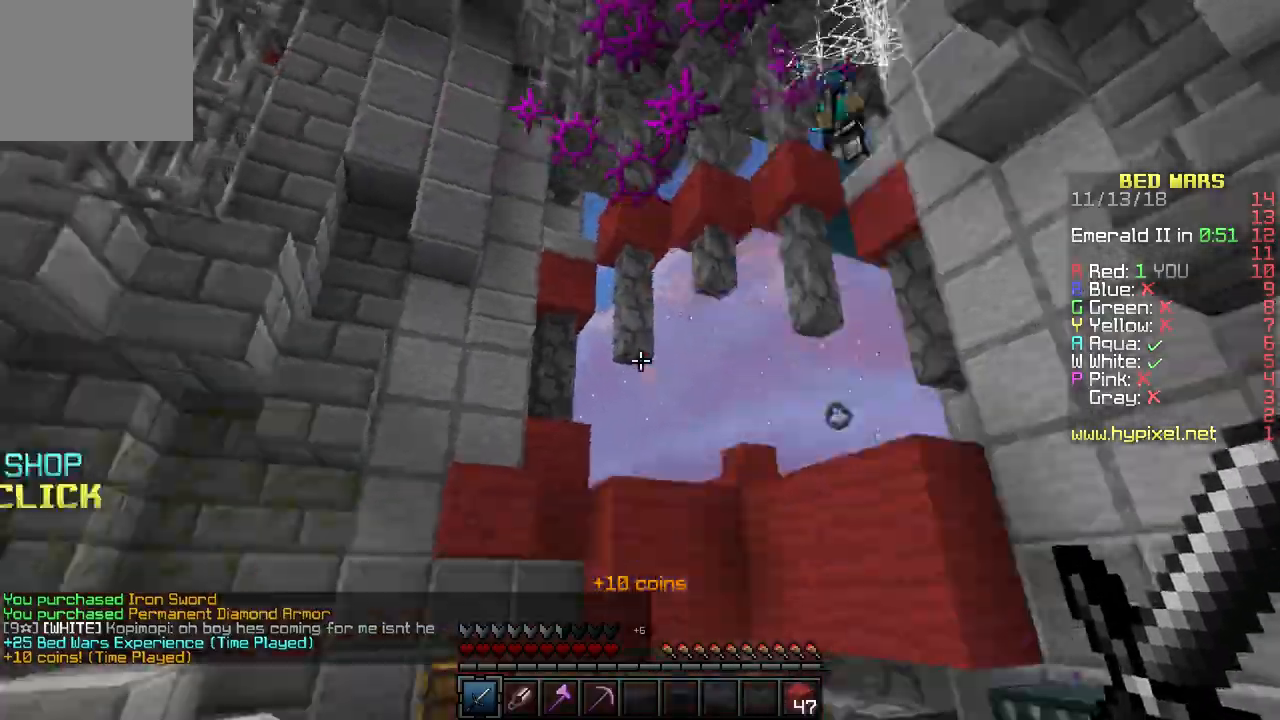
{"keys": ["w"], "events": [[300, "a", "up"]]}
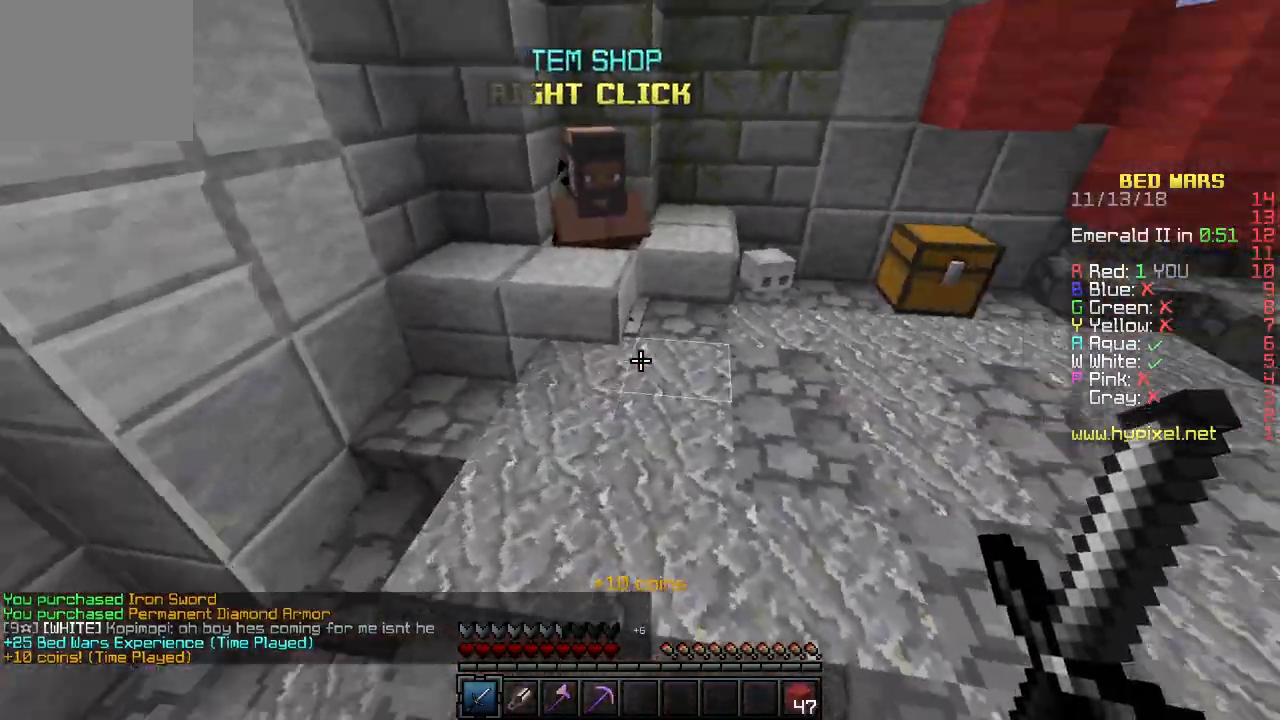
{"keys": ["w"], "events": [[83, "a", "down"], [450, "a", "up"]]}
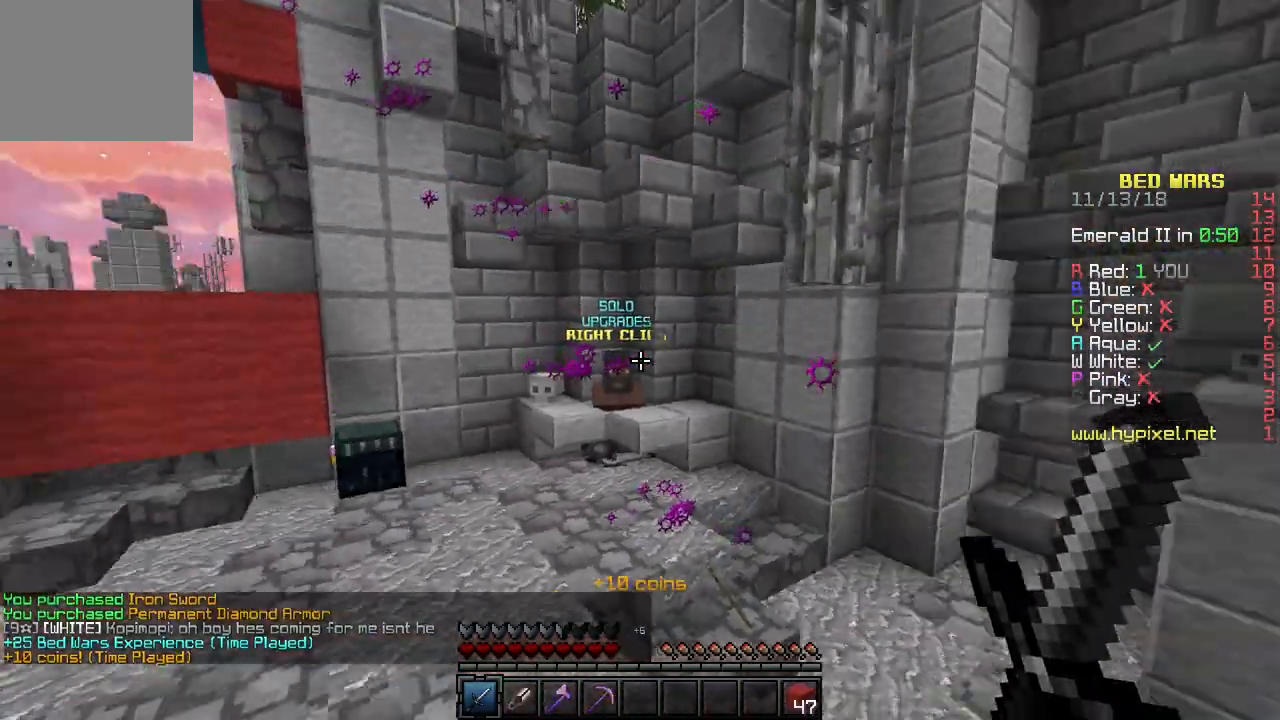
{"keys": ["w"], "events": [[33, "d", "down"], [400, "d", "up"]]}
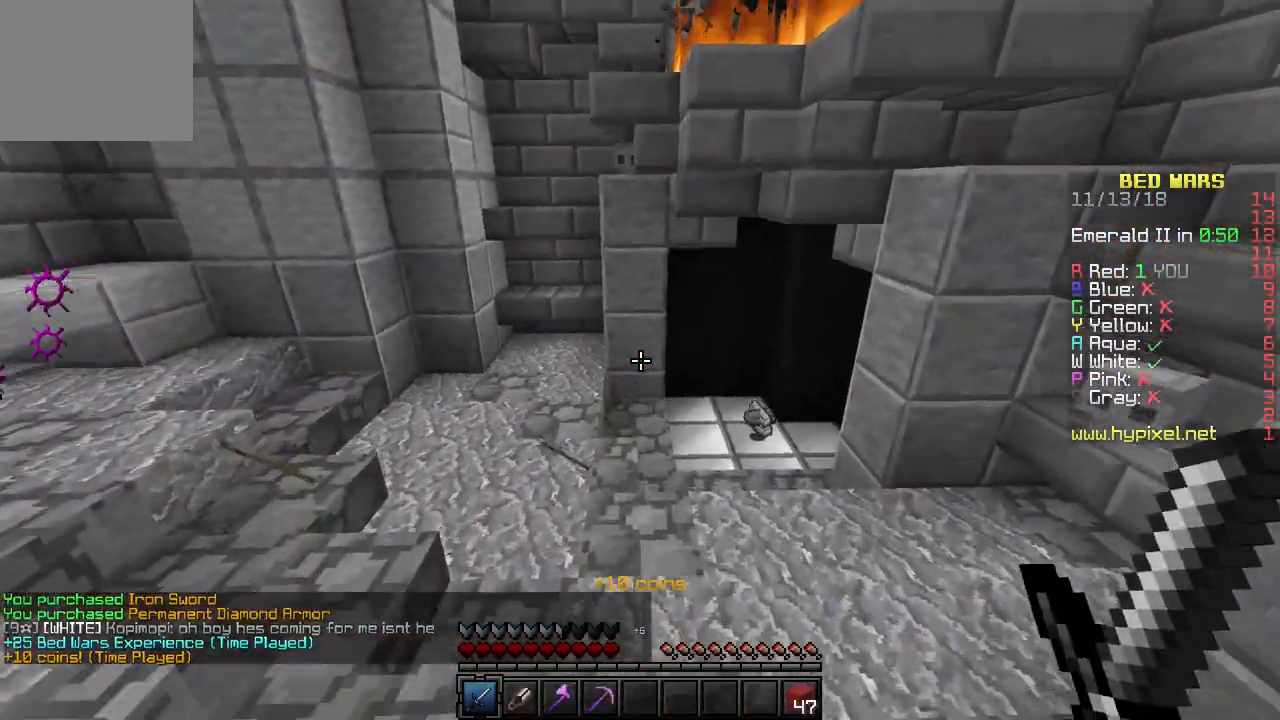
{"keys": ["w"], "events": [[167, "d", "down"], [400, "d", "up"]]}
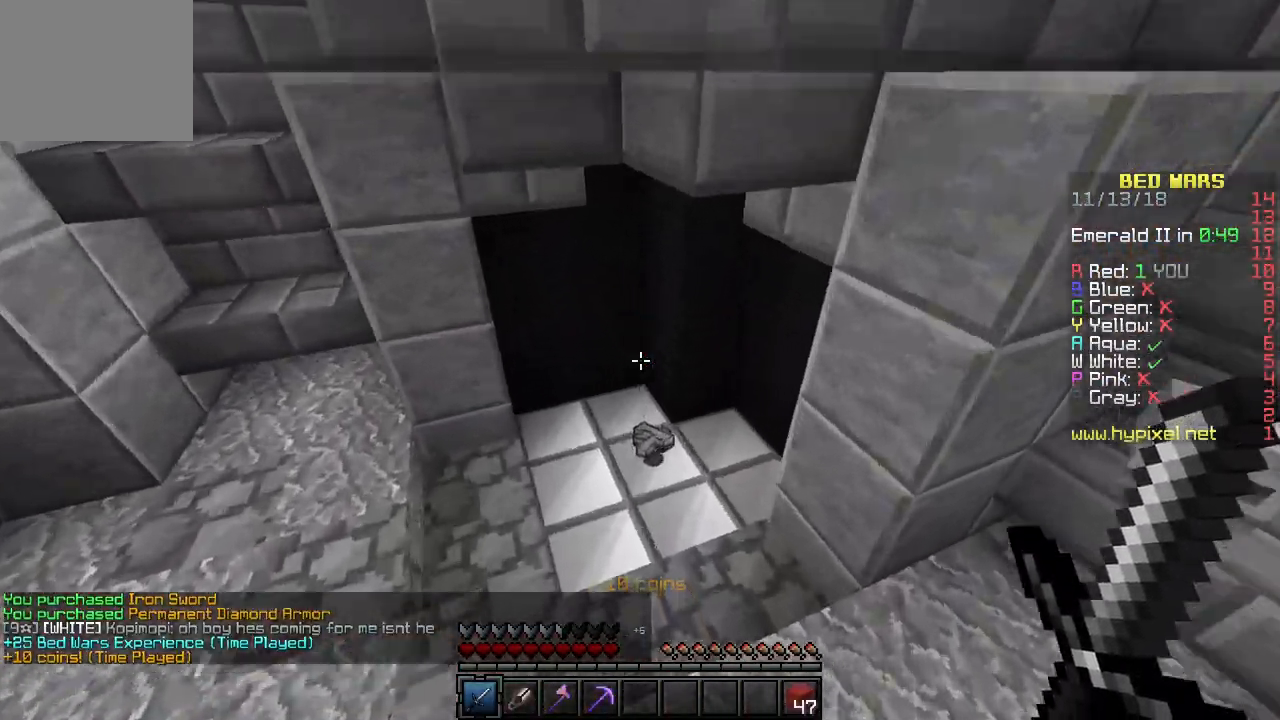
{"keys": ["w"], "events": []}
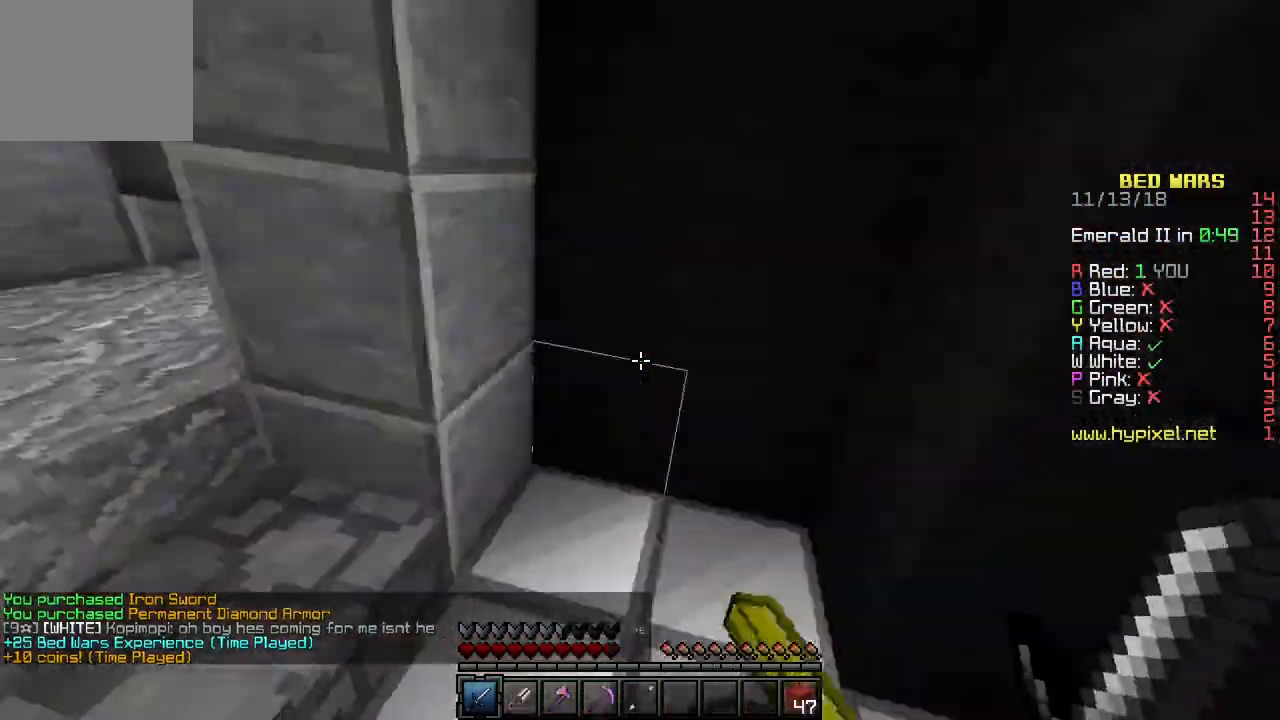
{"keys": ["w"], "events": [[133, "a", "down"], [333, "a", "up"]]}
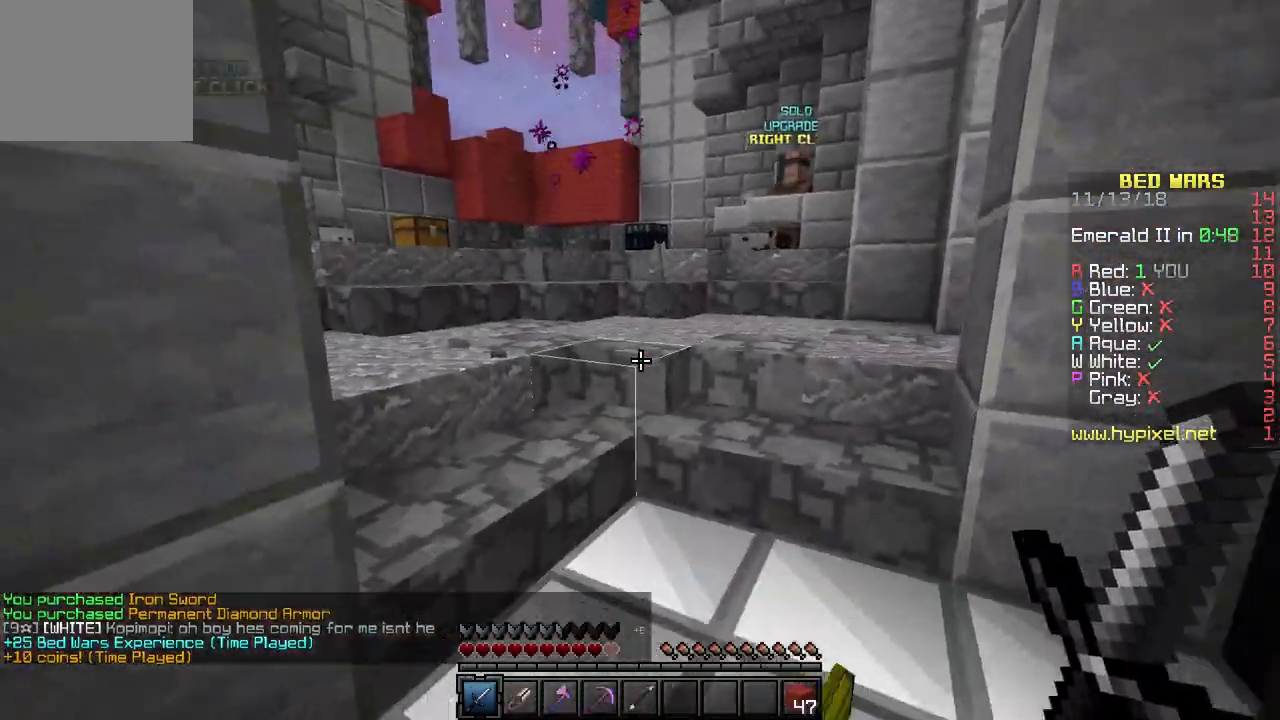
{"keys": ["a", "w"], "events": [[350, "a", "down"]]}
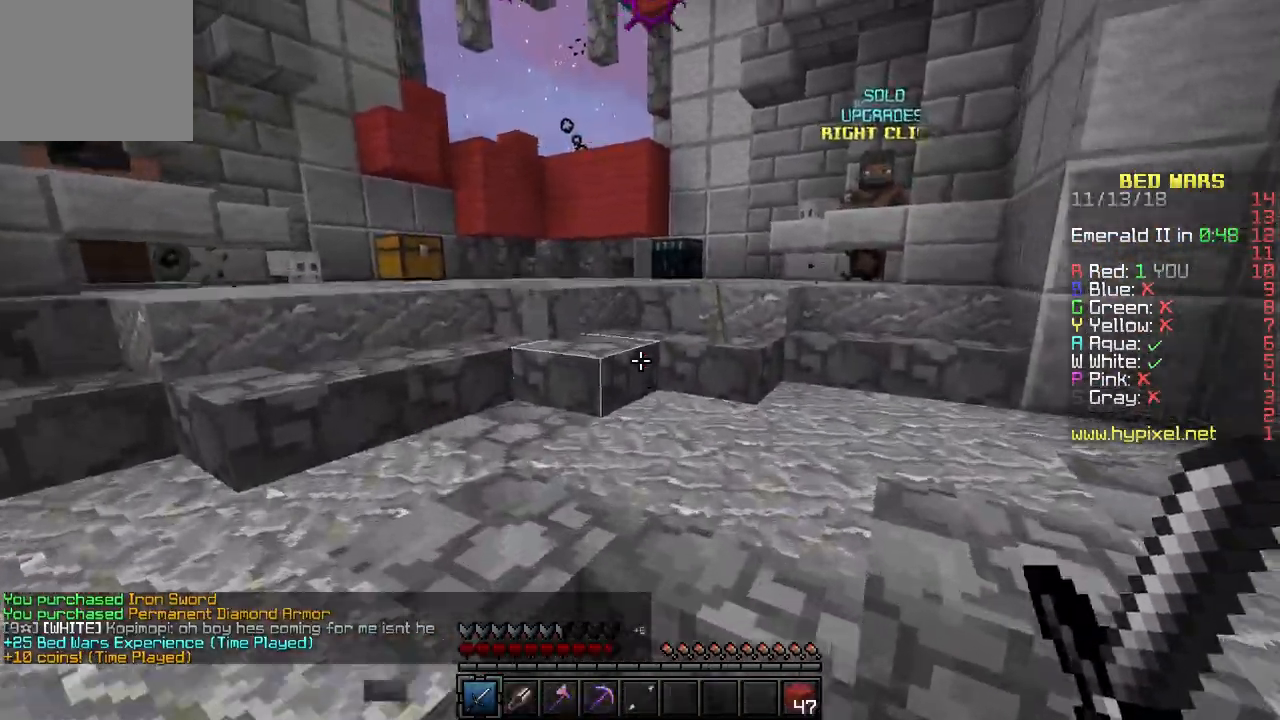
{"keys": ["a", "w"], "events": []}
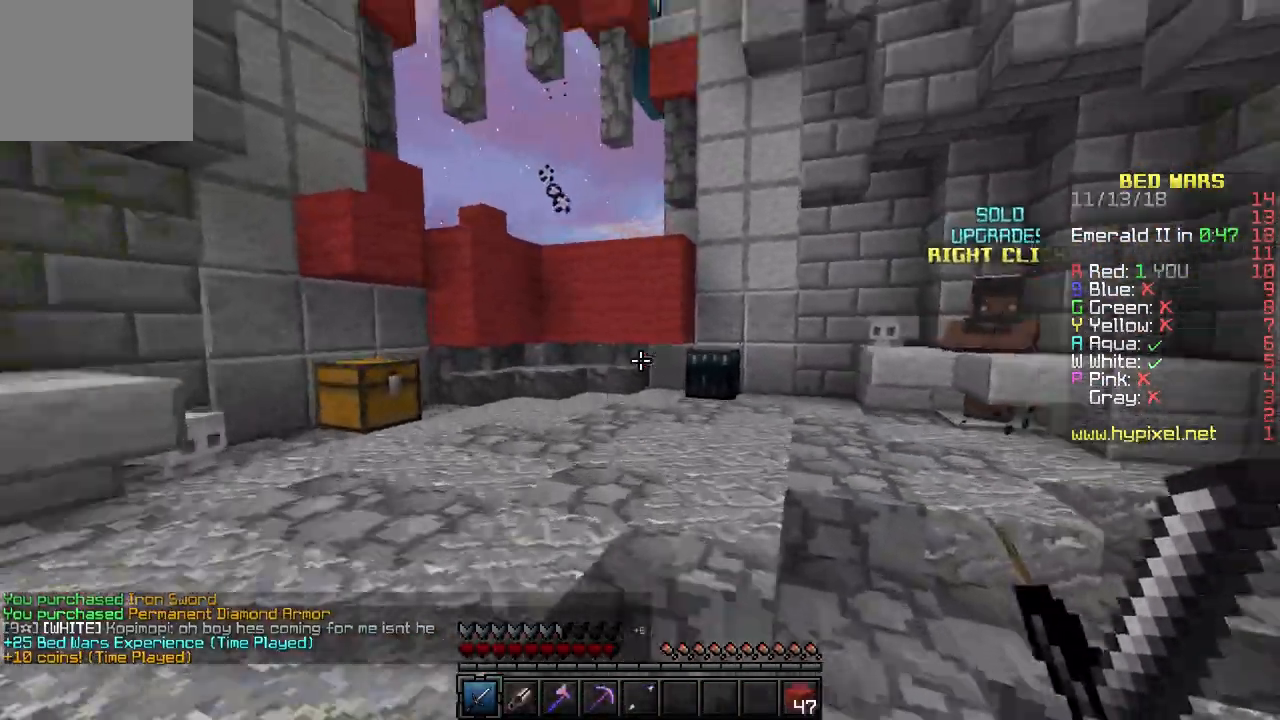
{"keys": ["a", "w"], "events": []}
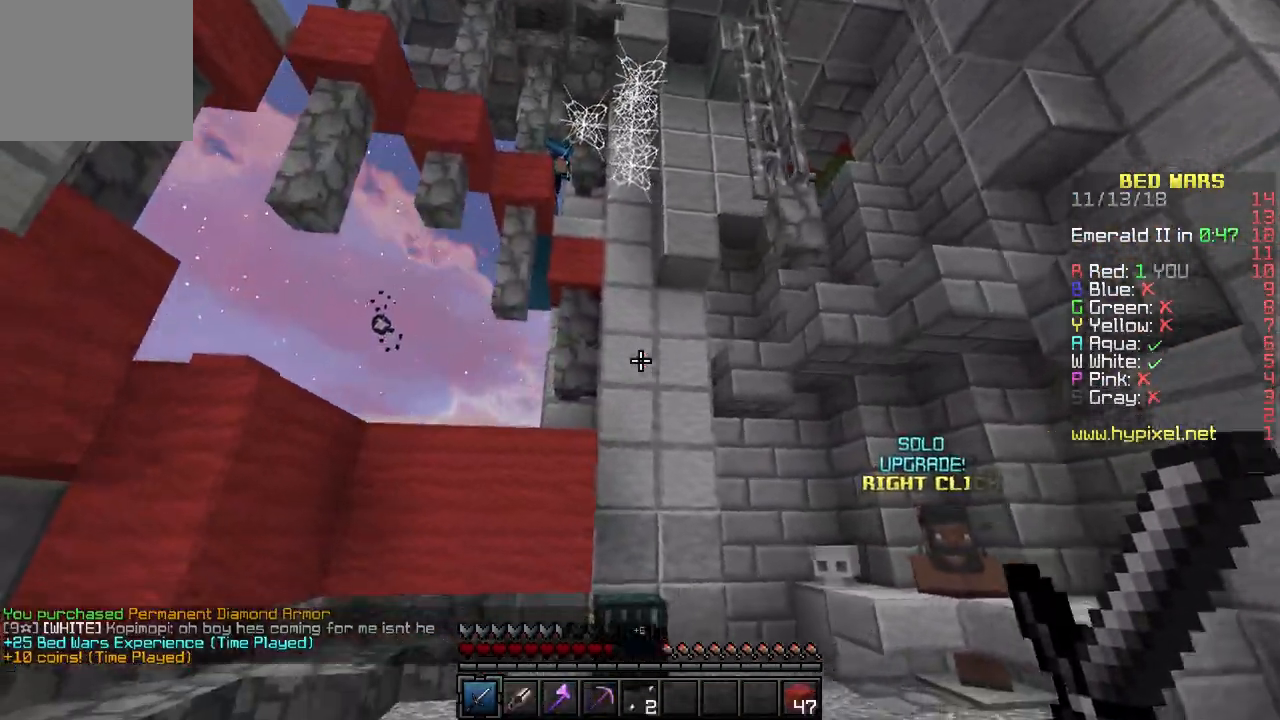
{"keys": ["w"], "events": [[67, "a", "up"], [117, "d", "down"], [267, "d", "up"]]}
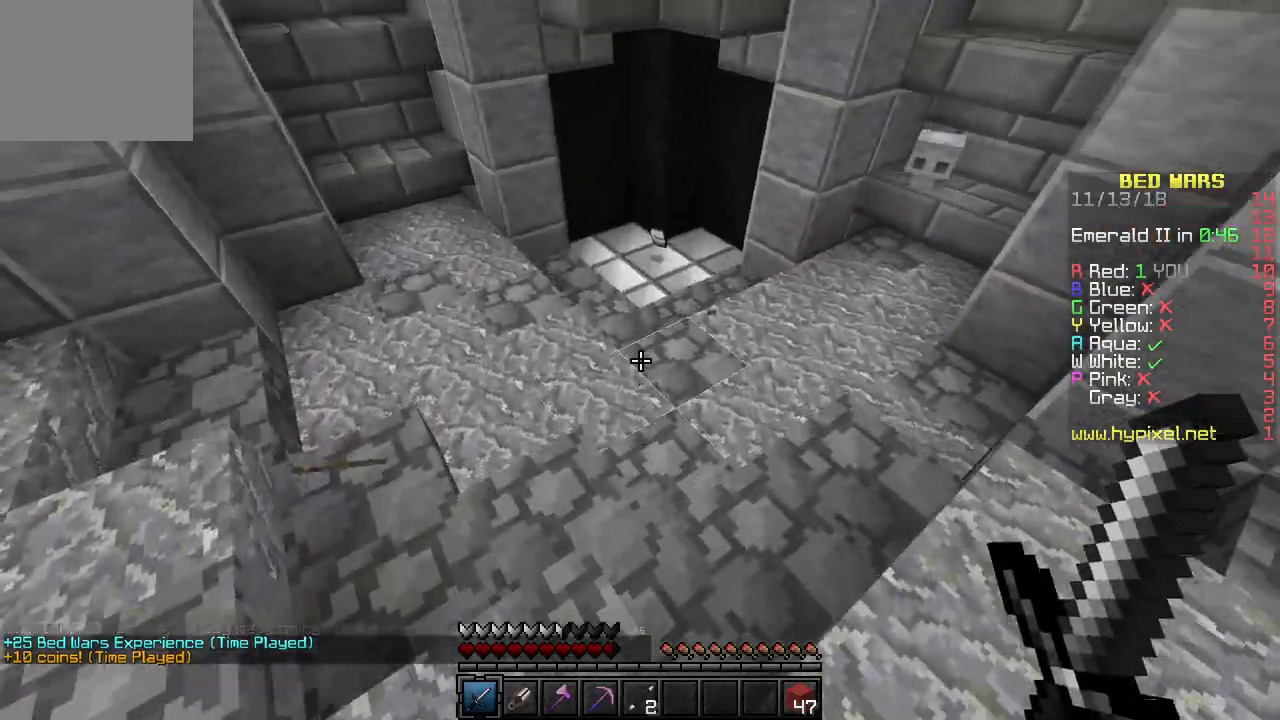
{"keys": ["a", "w"], "events": [[133, "a", "down"]]}
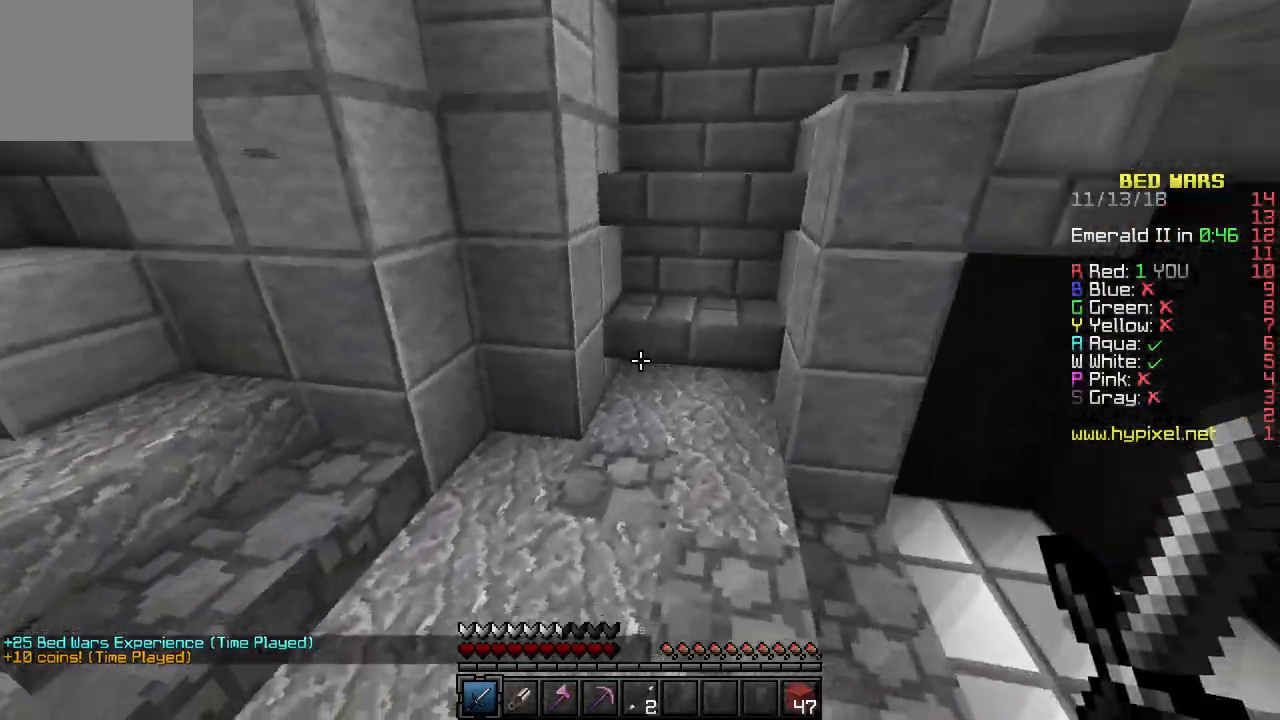
{"keys": ["w"], "events": [[17, "a", "up"]]}
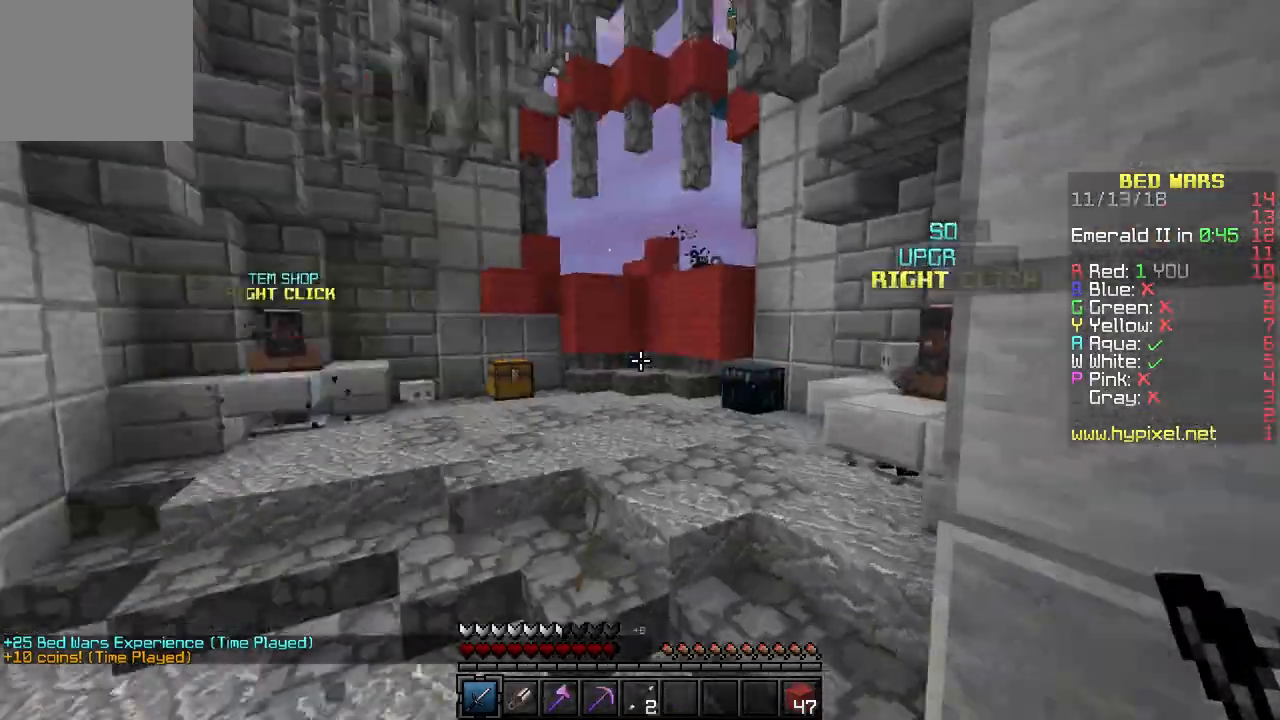
{"keys": ["a", "w"], "events": [[17, "a", "down"]]}
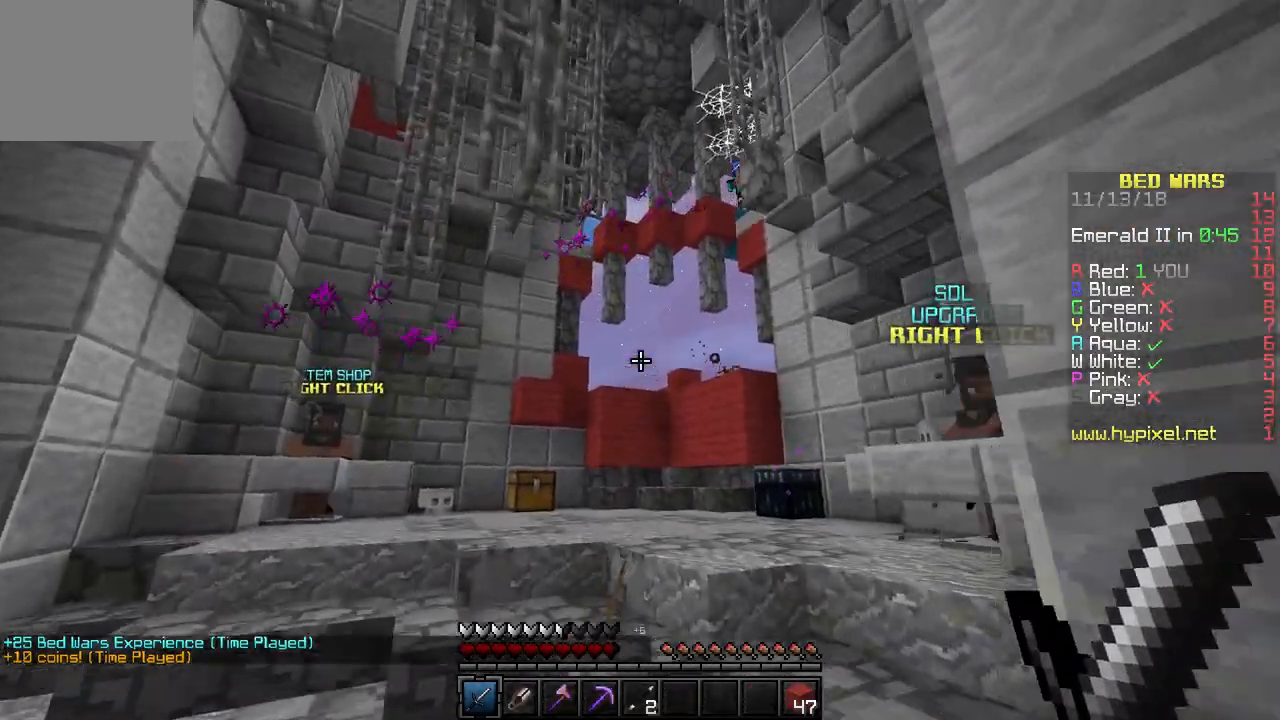
{"keys": ["a", "w"], "events": []}
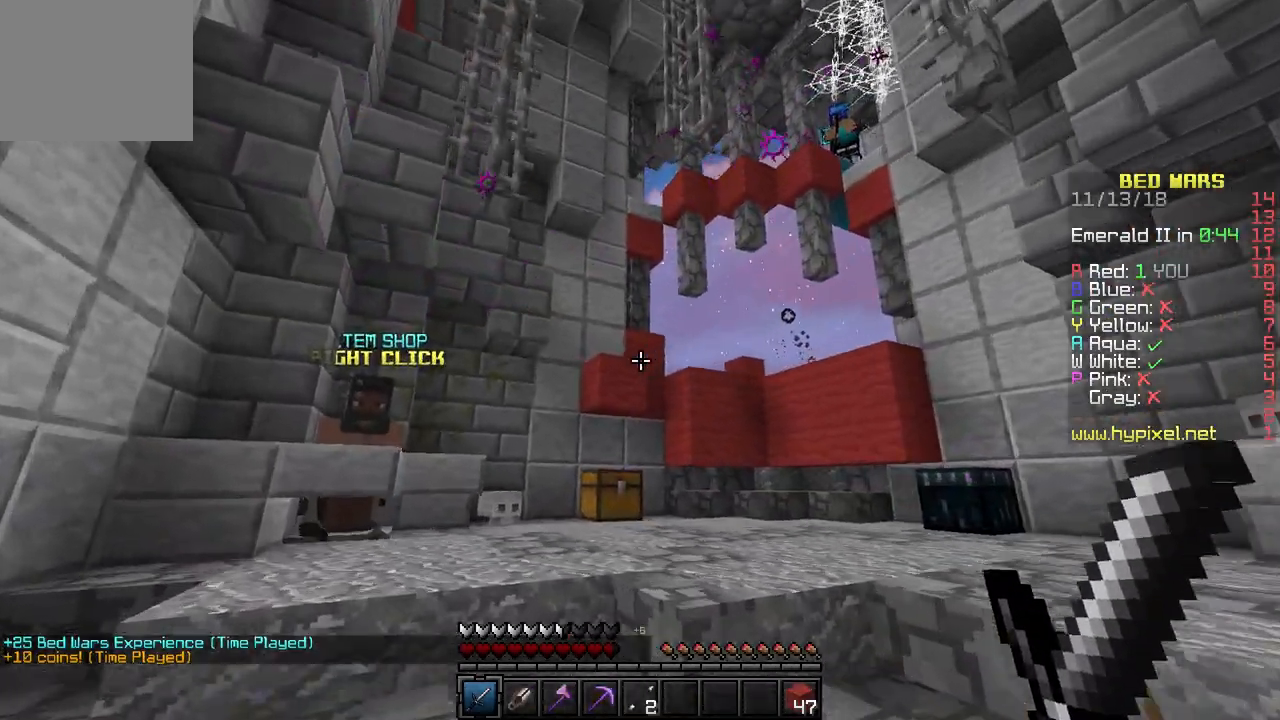
{"keys": ["a", "w"], "events": []}
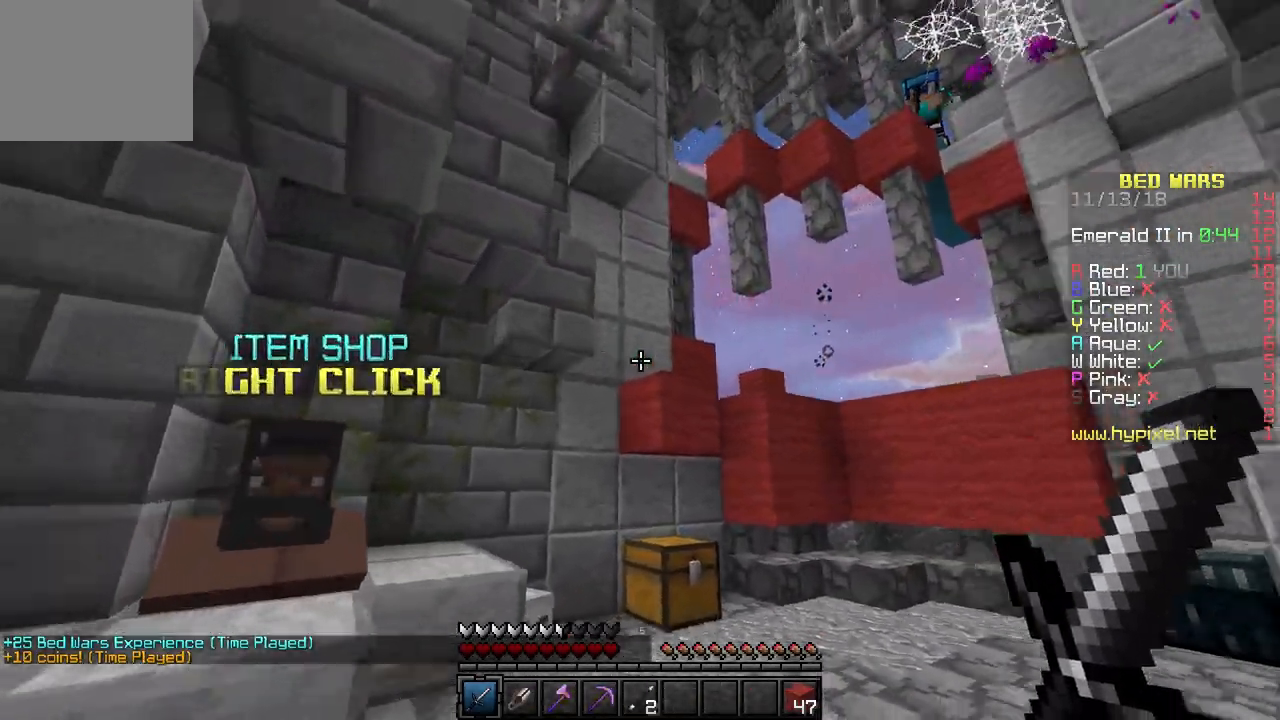
{"keys": ["d", "w"], "events": [[117, "a", "up"], [383, "d", "down"]]}
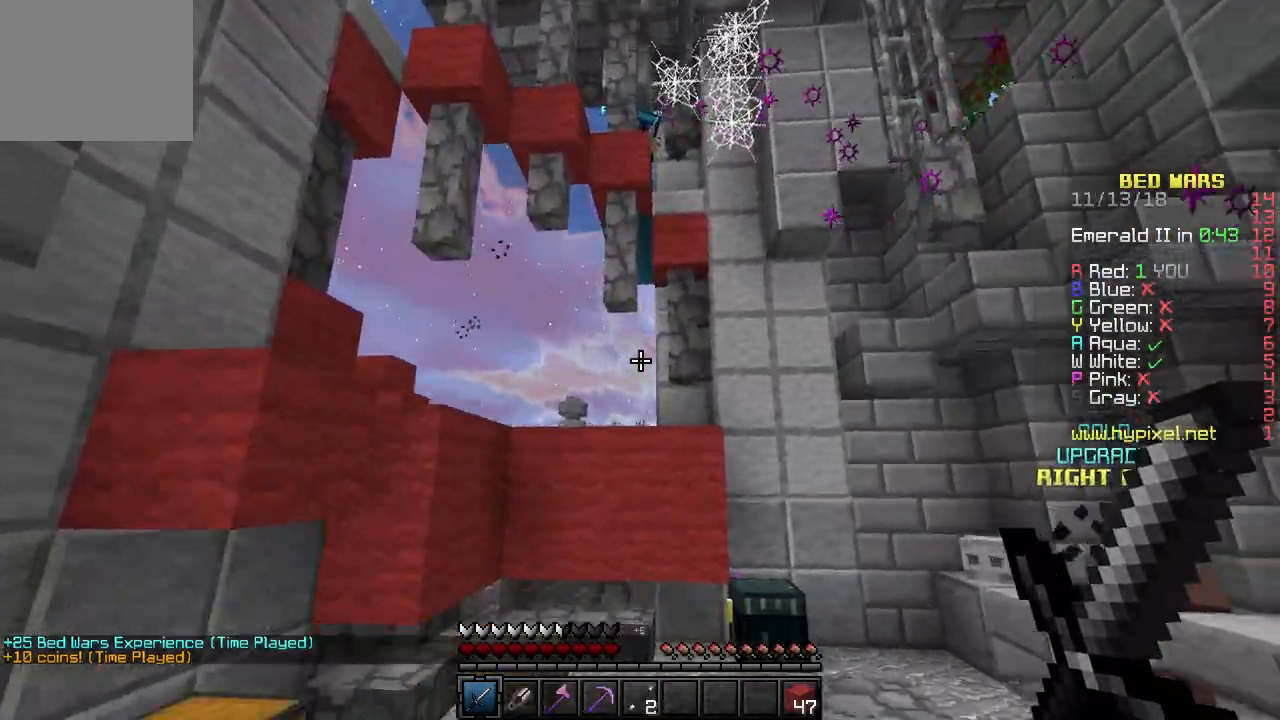
{"keys": ["w"], "events": [[33, "d", "up"], [200, "a", "down"], [417, "a", "up"]]}
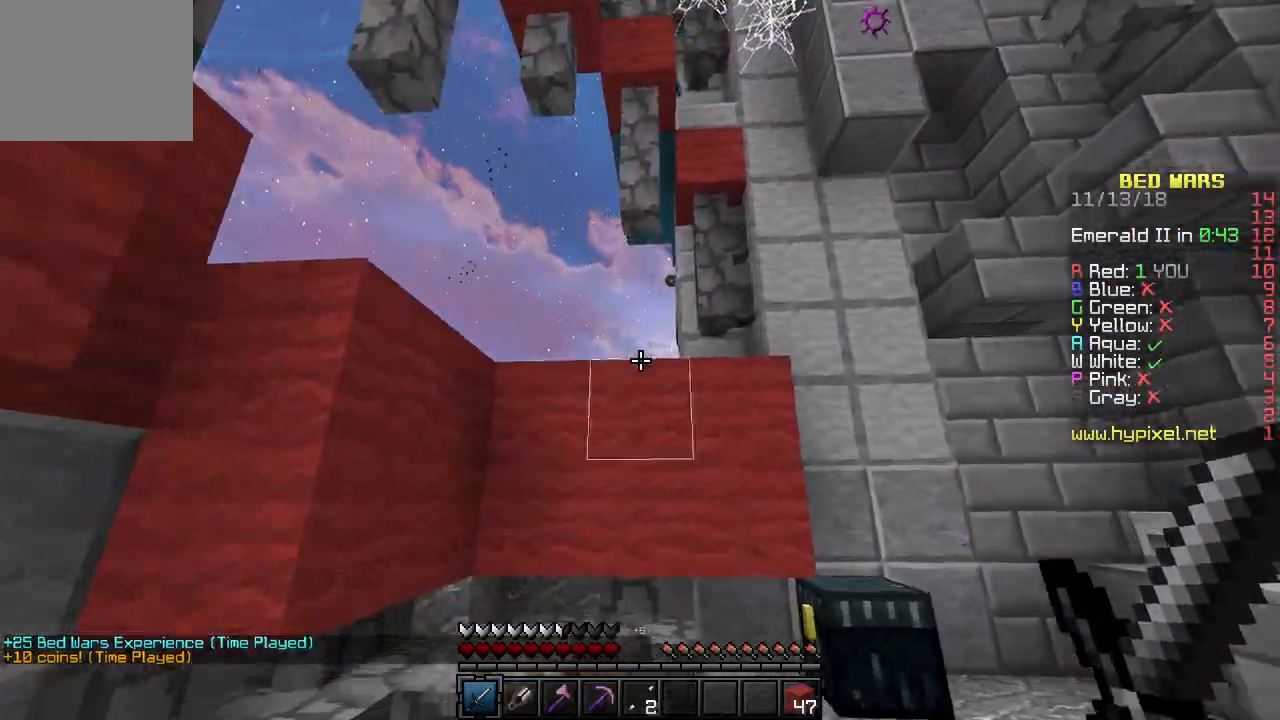
{"keys": [], "events": [[183, "a", "down"], [367, "a", "up"], [467, "w", "up"]]}
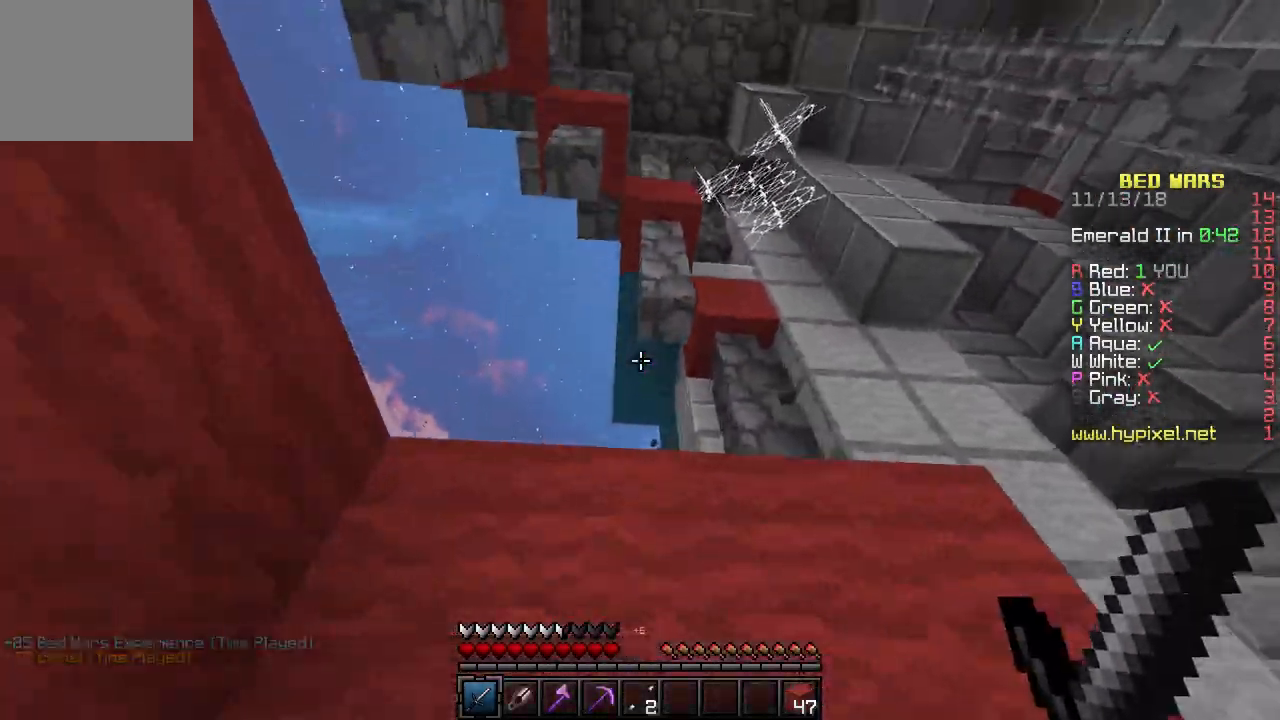
{"keys": [], "events": []}
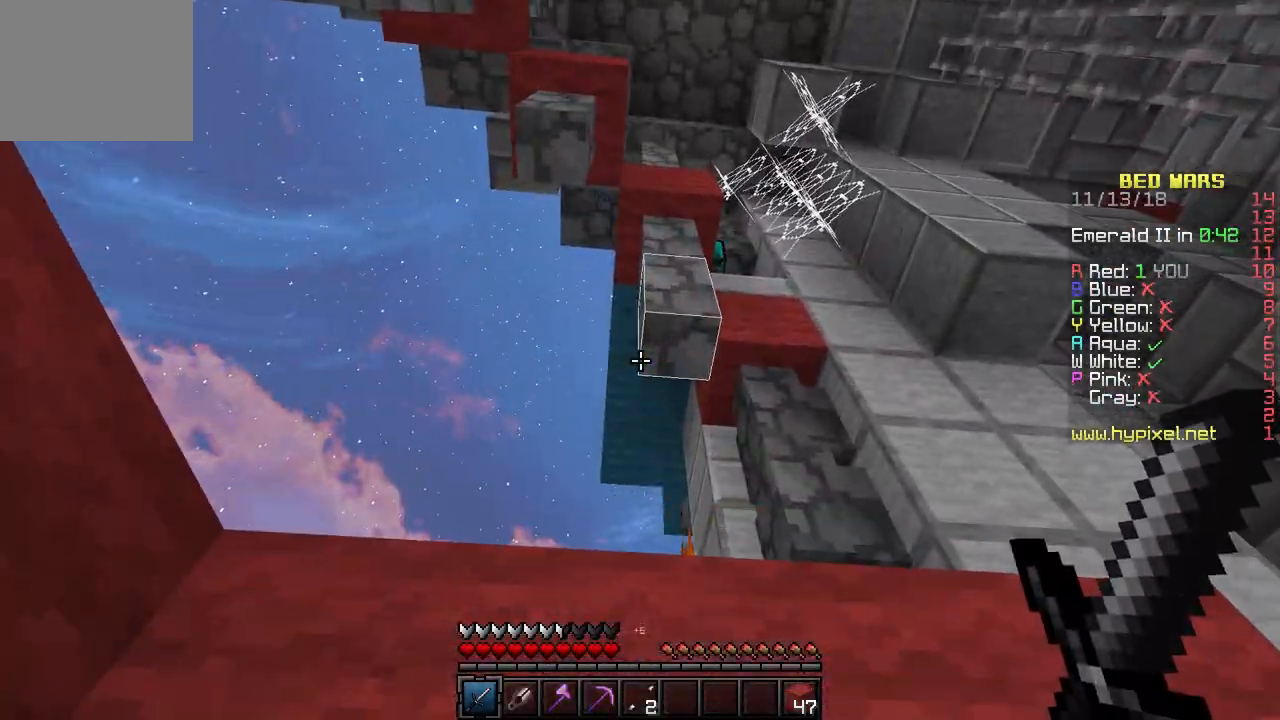
{"keys": [], "events": []}